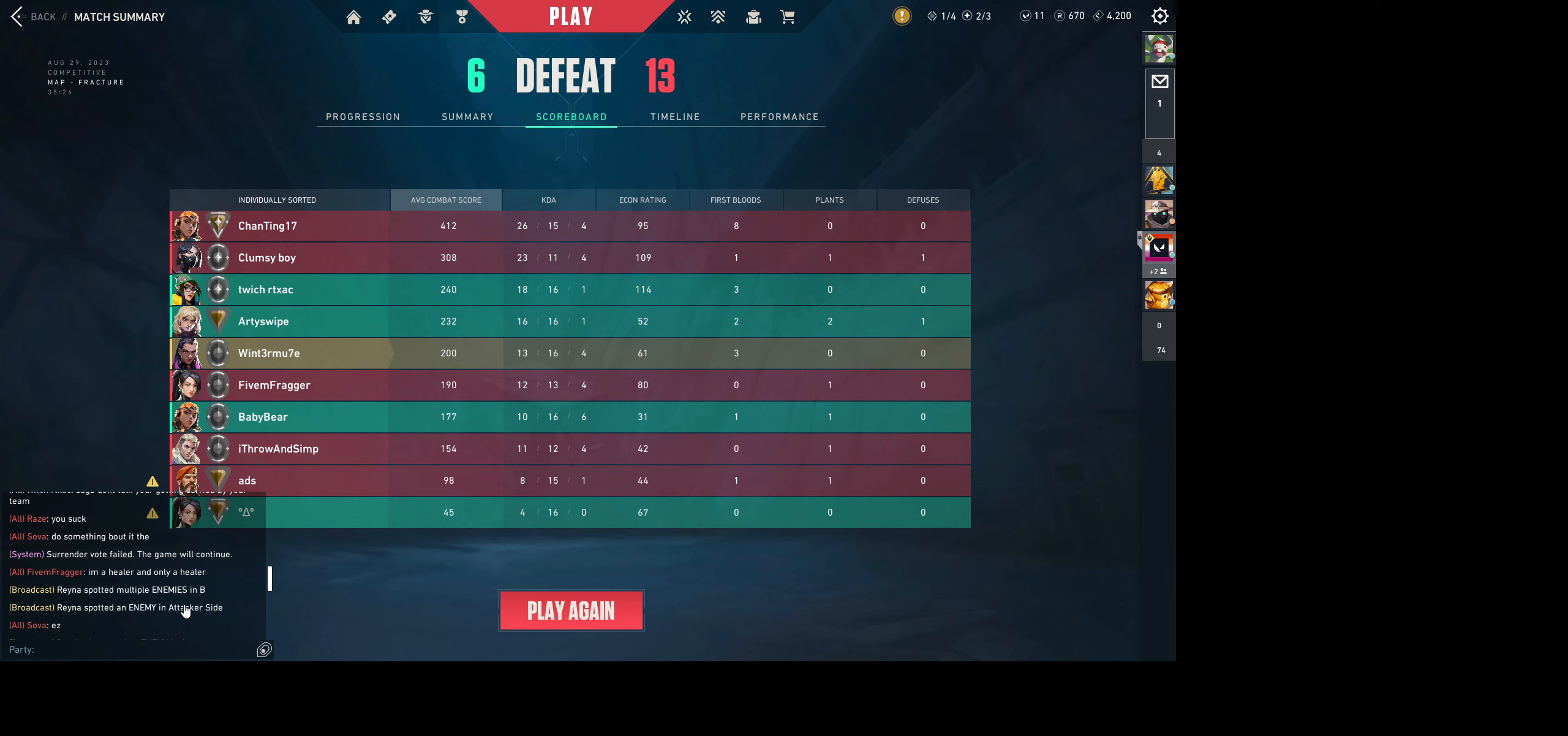
Gameplay with keyboard and mouse; each line is a JSON object with the keys and mouse buttons held at the frame after it. "events" lists presses ("down") and releases ("up") of "a", "ctrl", "d", "e", "q", "s", "shift", "space", "w", "mouse_left", "mouse_wheel", "mouse_right", "mouse_mb4" and "mouse_mb5" between this image and that frame as [ms after this image, input, new state], when the widget could be followed in between. "mouse_left", "mouse_wheel", "mouse_right", "mouse_mb4", "mouse_mb5" = the "left", "wheel", "right", "mb4", "mb5" buttons of the "mouse" list. No other keys are recorded. "wheel" means that the mouse wheel is clicked or scrolled. Not read: mouse_move.
{"keys": [], "mouse": [], "events": [[83, "mouse_wheel", "down"], [200, "mouse_wheel", "up"]]}
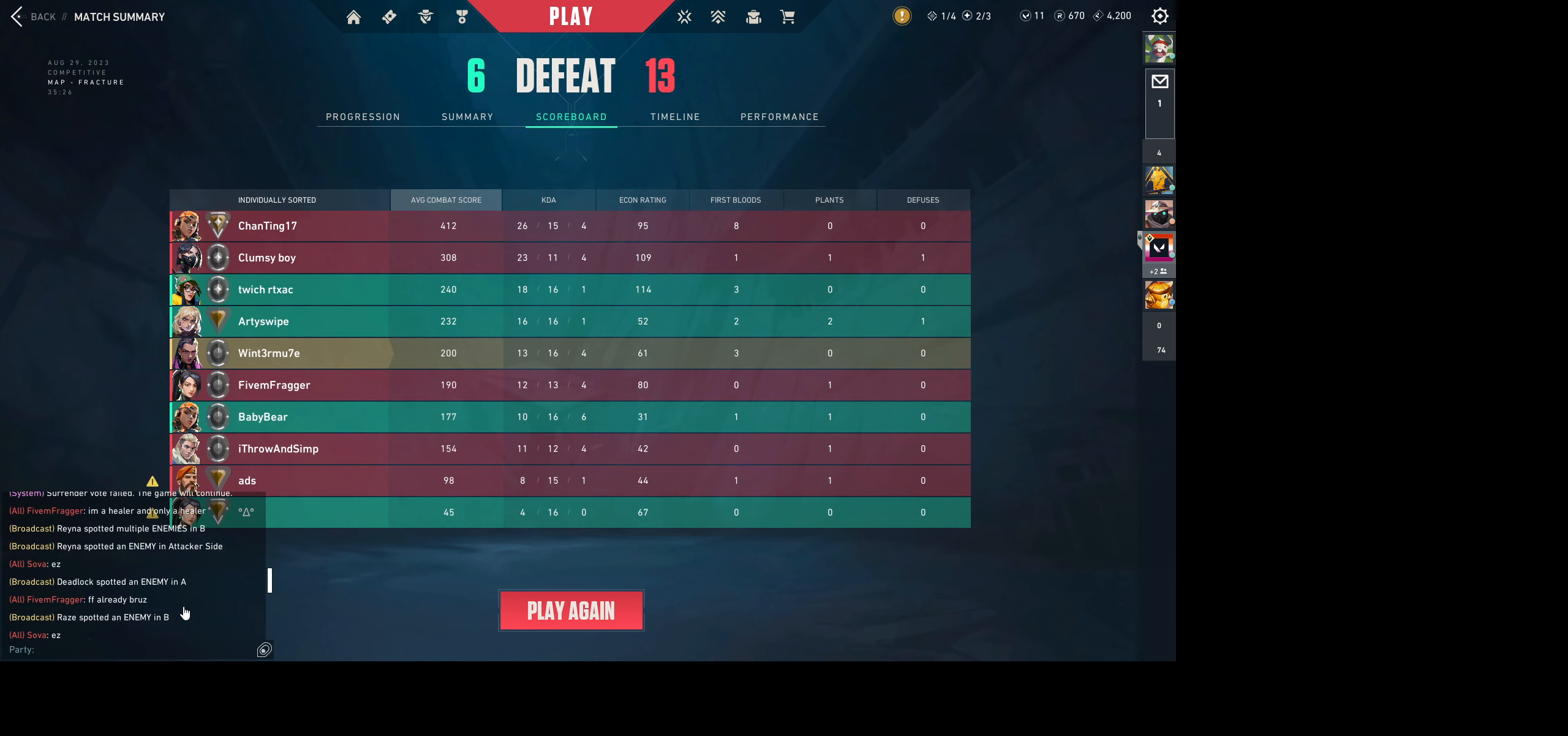
{"keys": [], "mouse": [], "events": []}
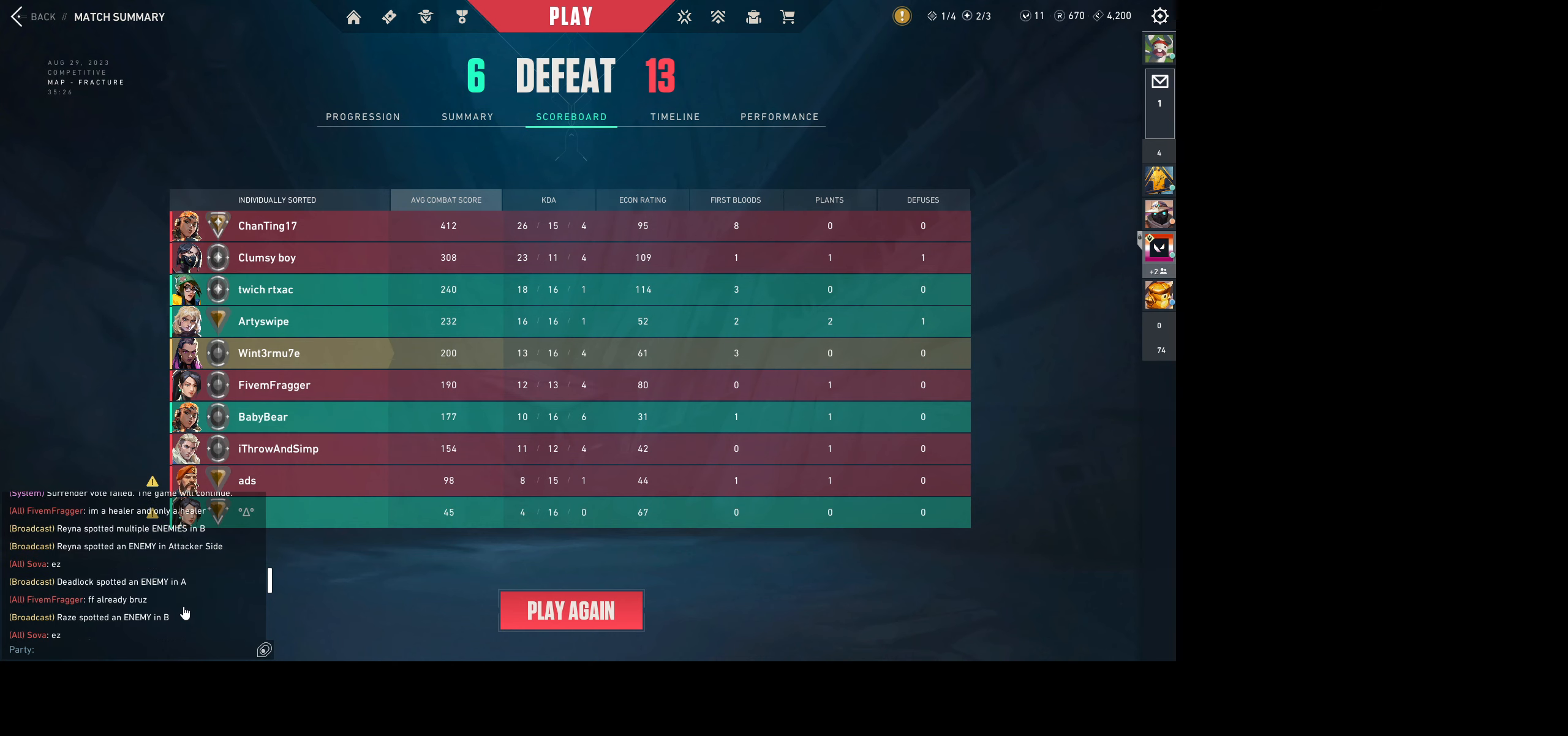
{"keys": [], "mouse": [], "events": []}
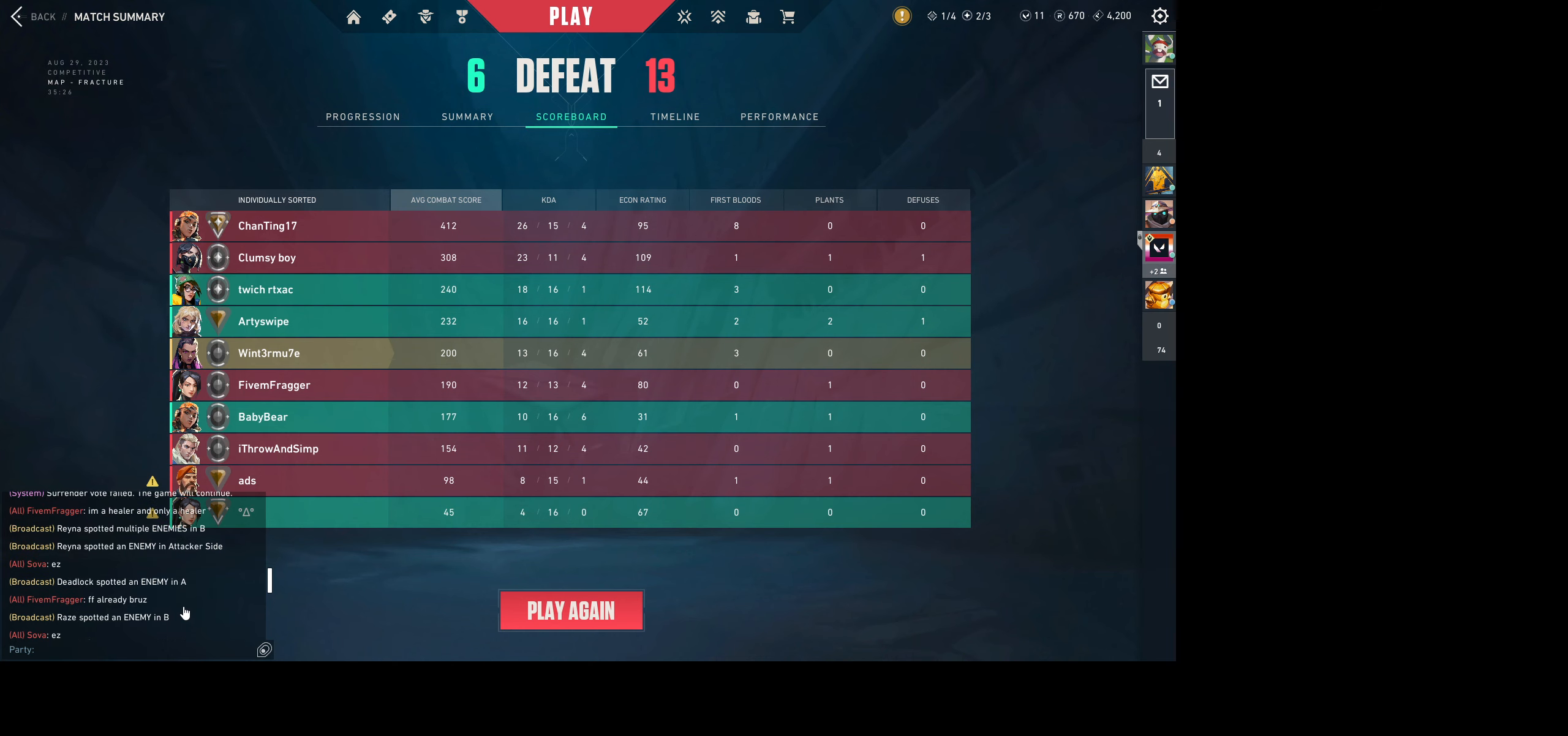
{"keys": [], "mouse": [], "events": [[383, "mouse_wheel", "down"], [500, "mouse_wheel", "up"]]}
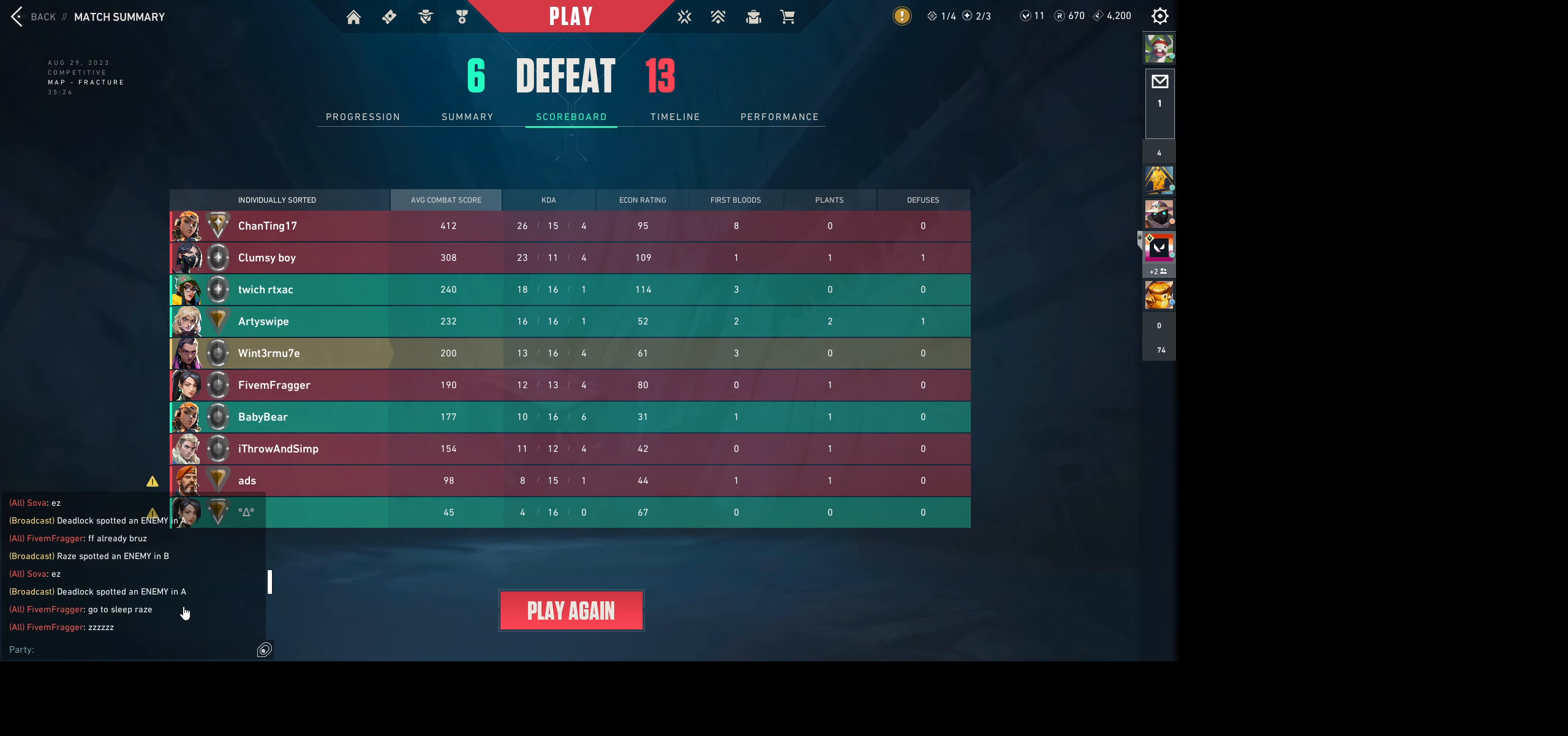
{"keys": [], "mouse": ["wheel"], "events": [[433, "mouse_wheel", "down"]]}
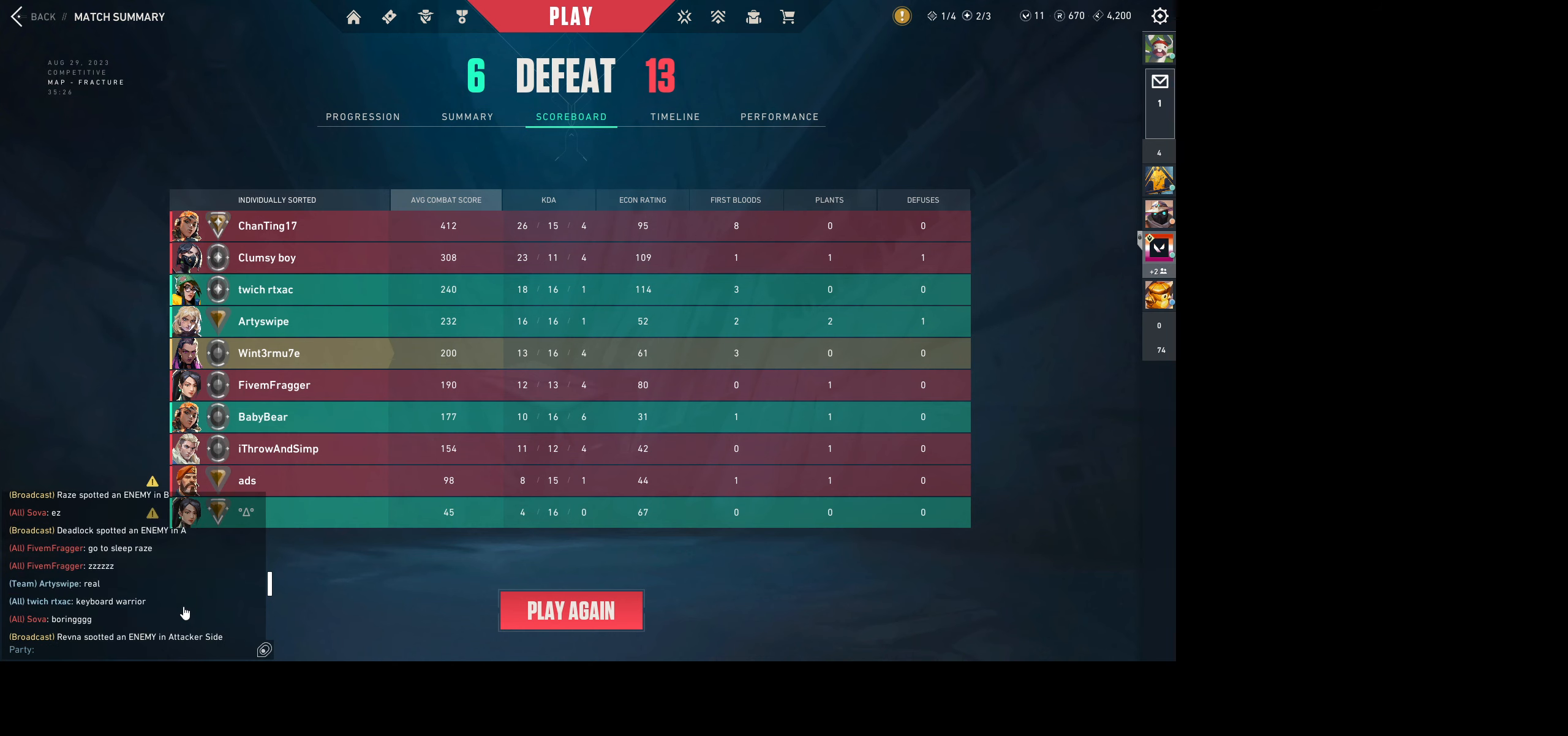
{"keys": [], "mouse": [], "events": [[50, "mouse_wheel", "up"]]}
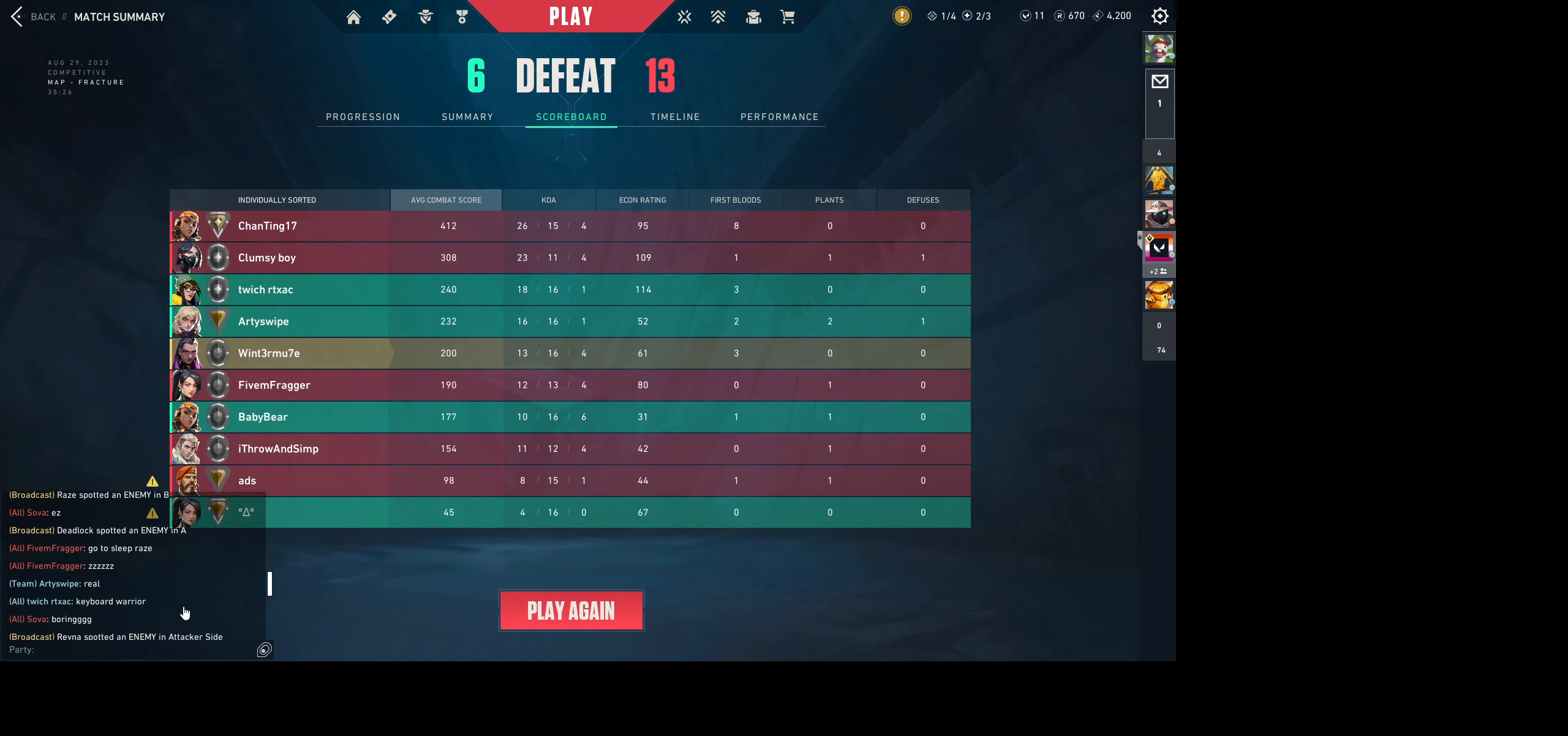
{"keys": [], "mouse": [], "events": []}
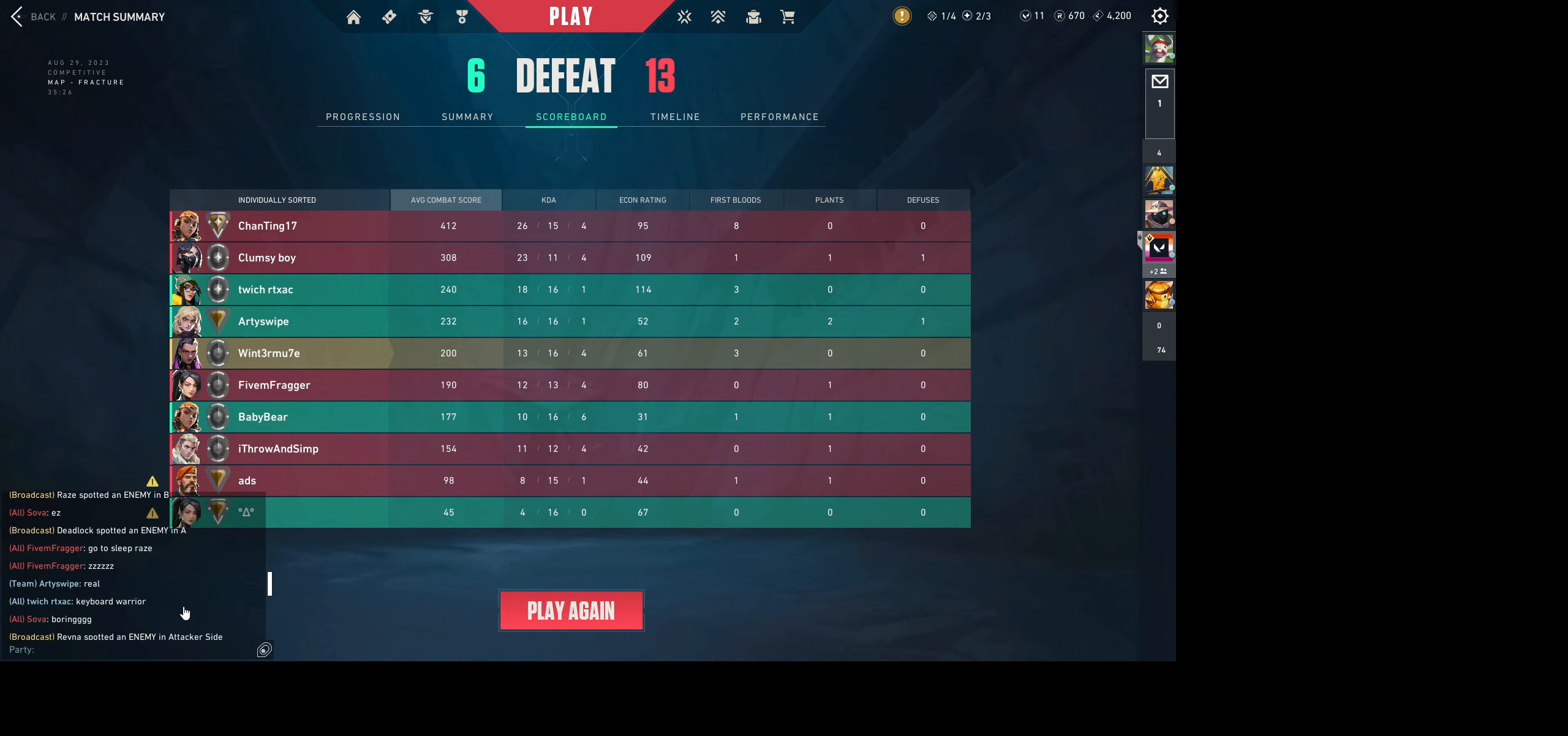
{"keys": [], "mouse": [], "events": []}
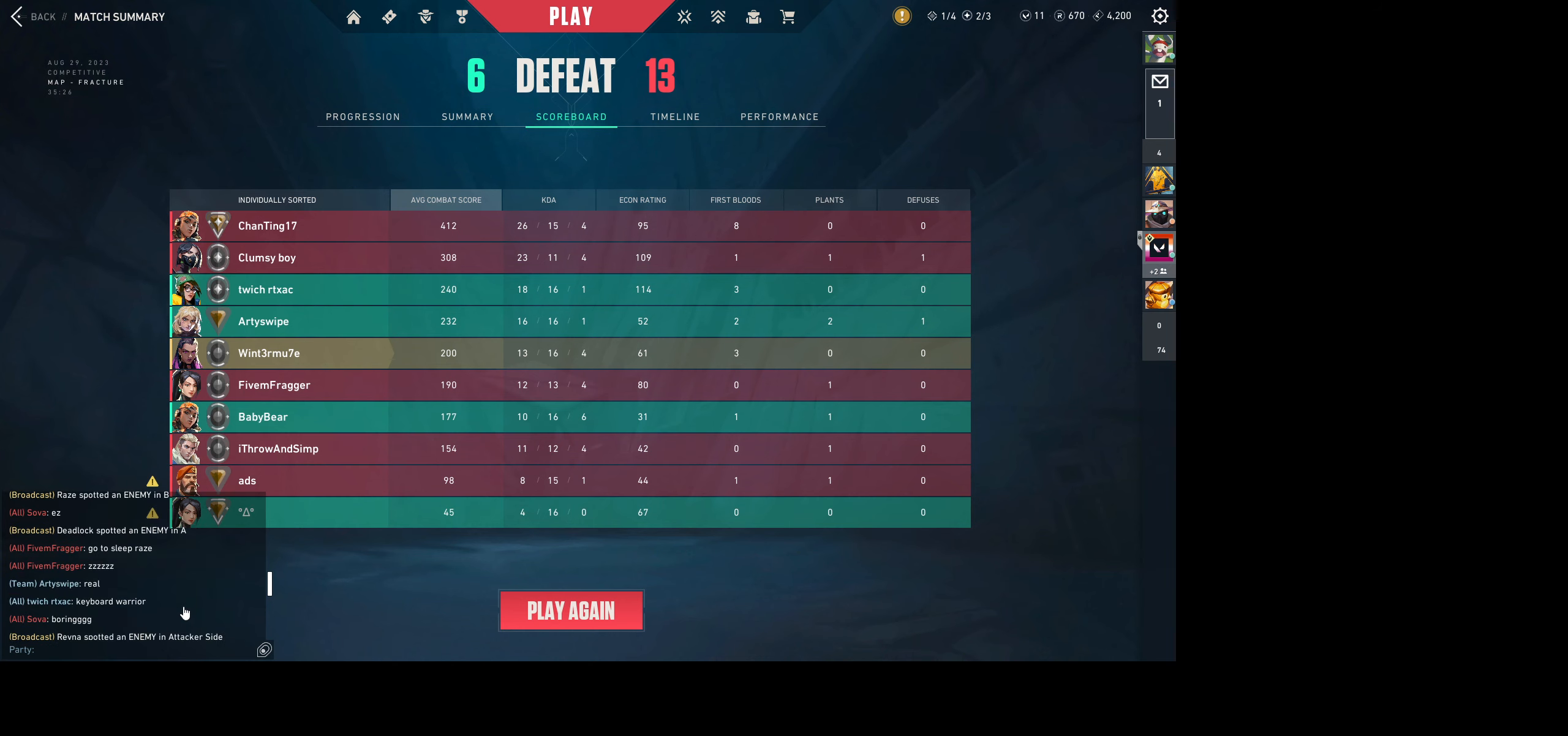
{"keys": [], "mouse": [], "events": []}
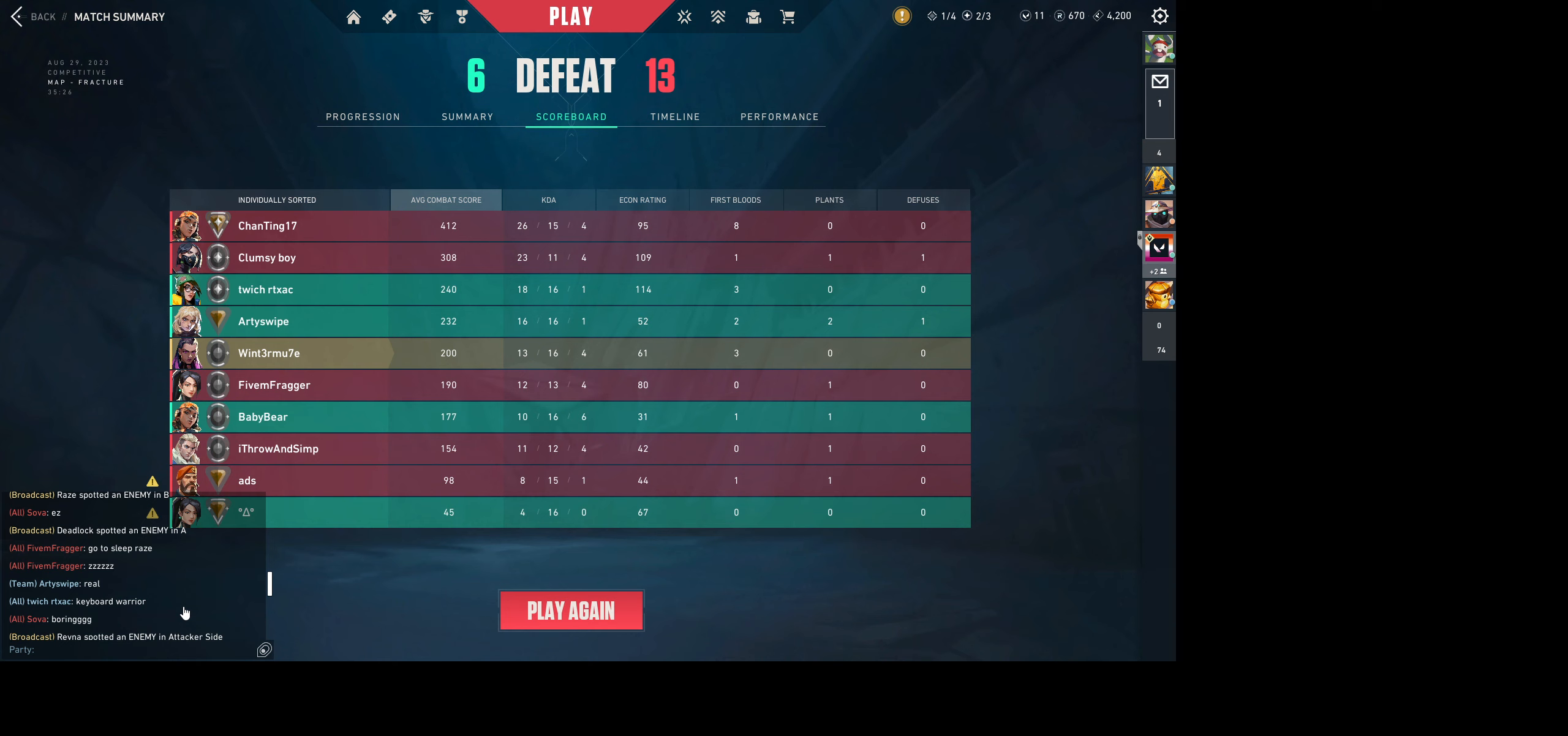
{"keys": [], "mouse": [], "events": []}
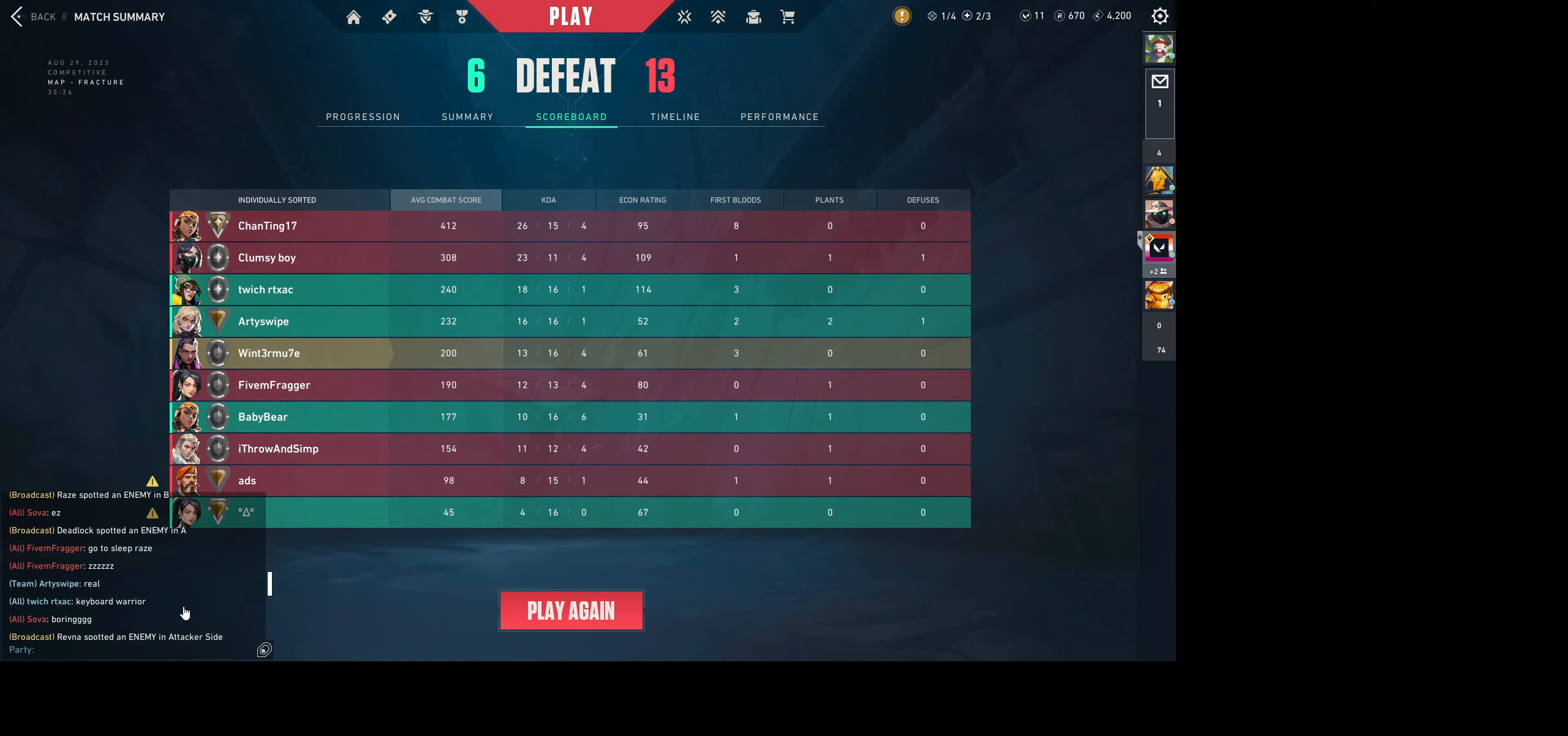
{"keys": [], "mouse": [], "events": []}
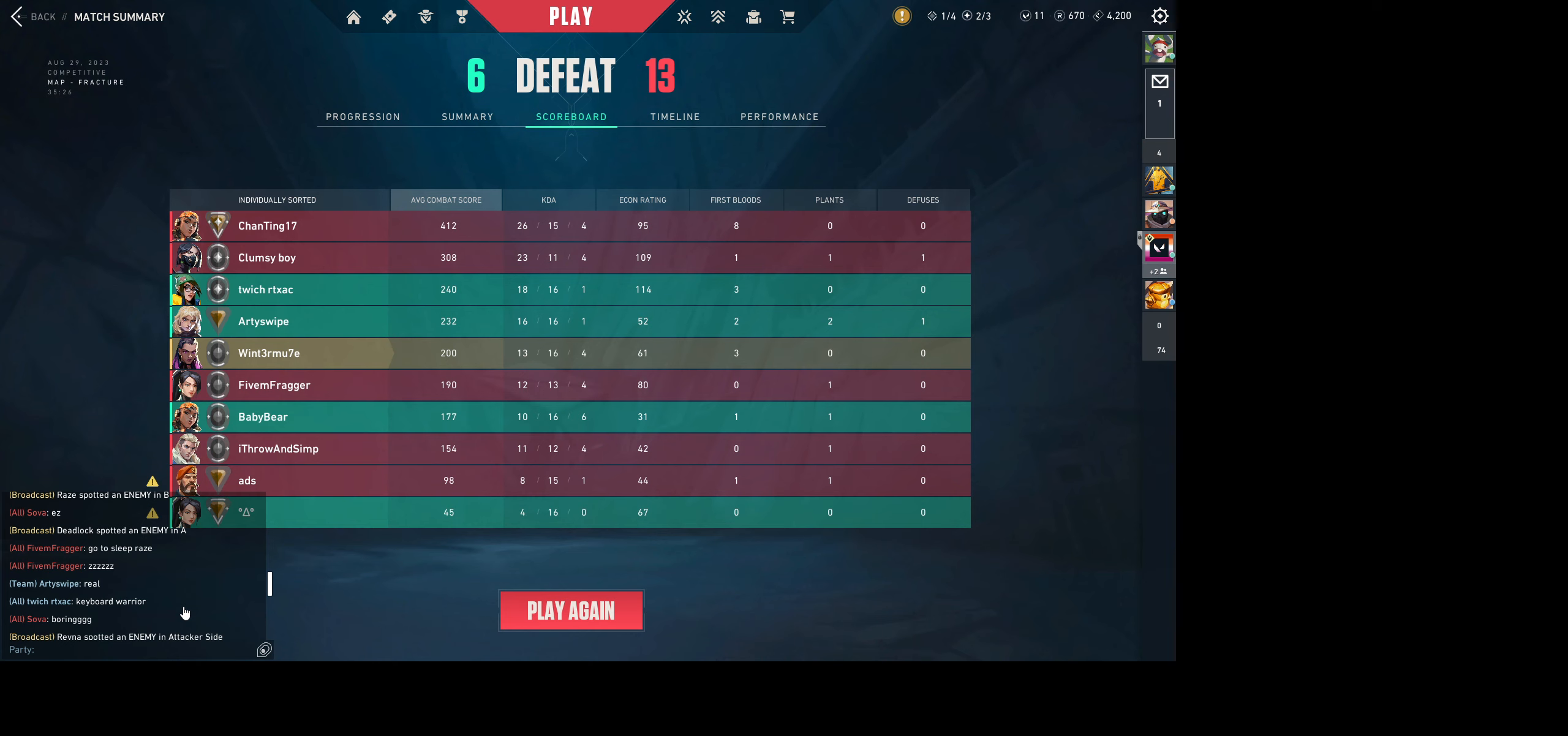
{"keys": [], "mouse": [], "events": []}
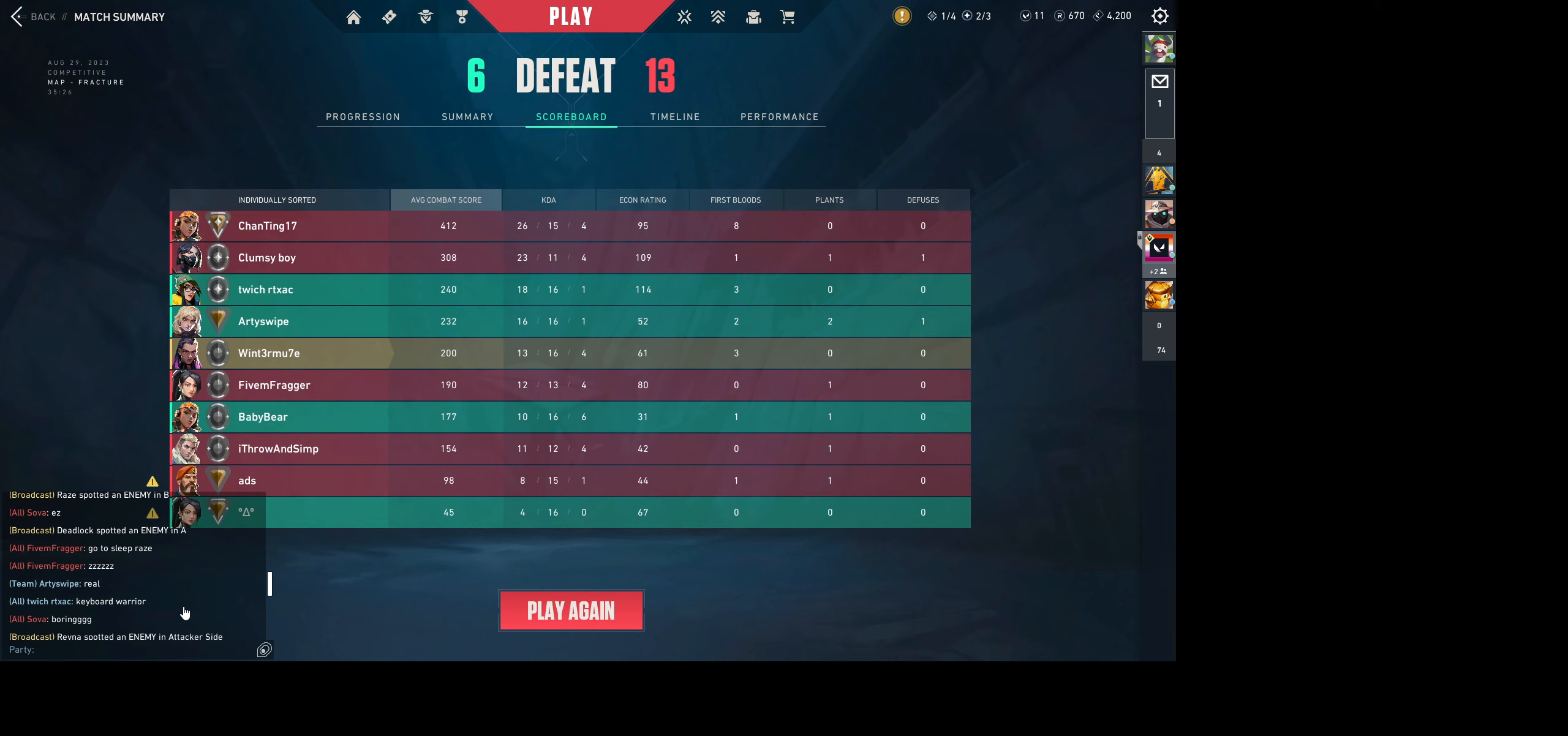
{"keys": [], "mouse": [], "events": []}
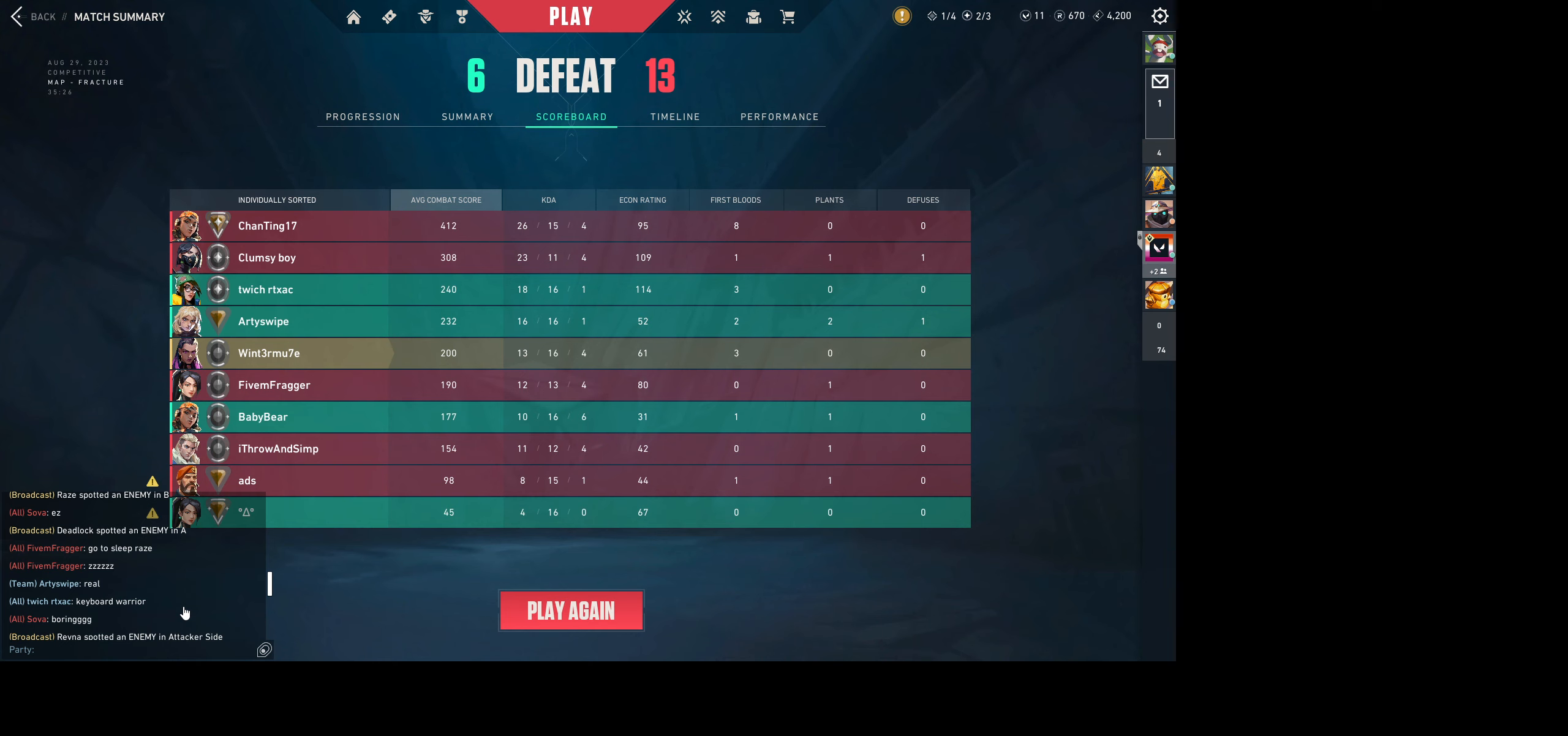
{"keys": [], "mouse": [], "events": [[217, "mouse_wheel", "down"], [333, "mouse_wheel", "up"]]}
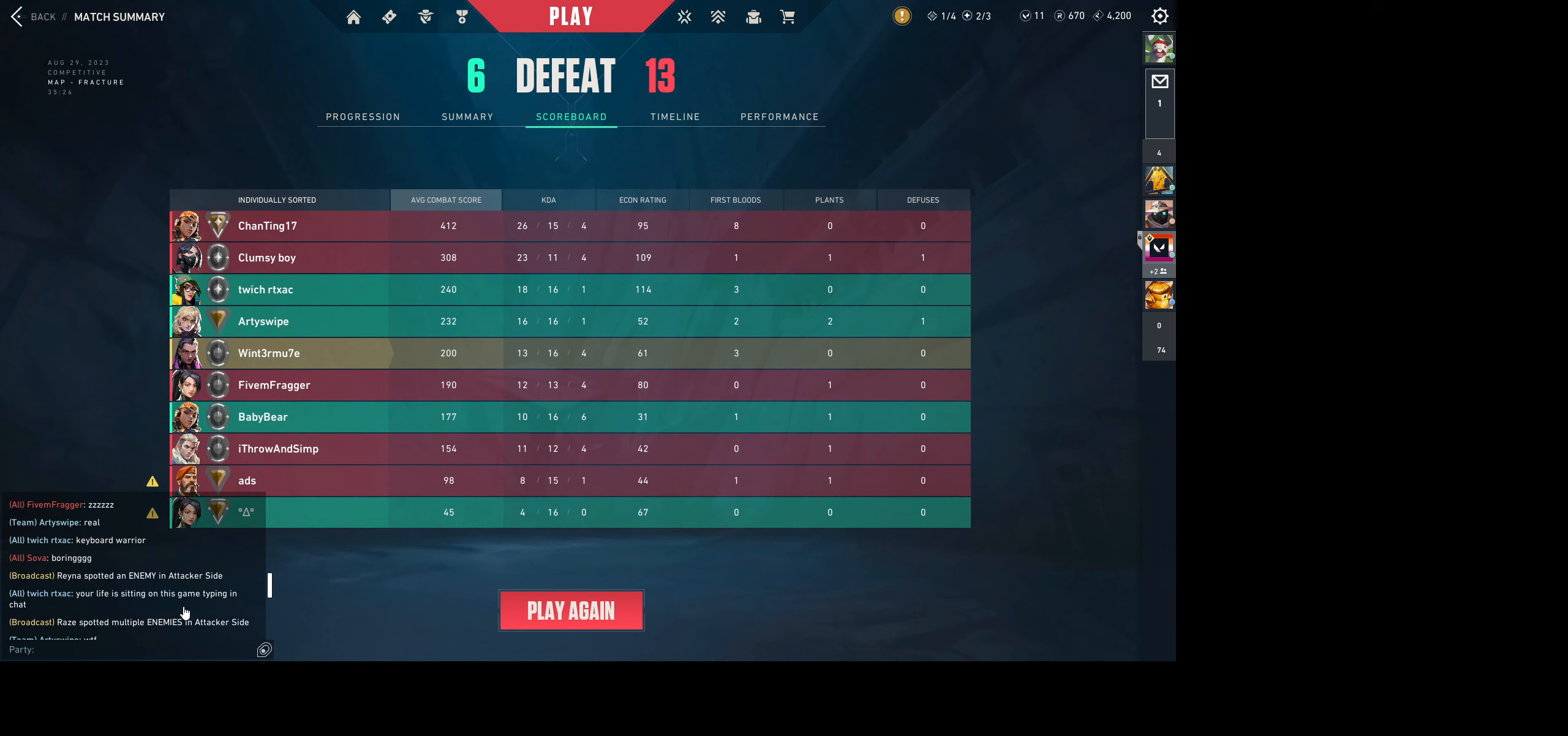
{"keys": [], "mouse": [], "events": []}
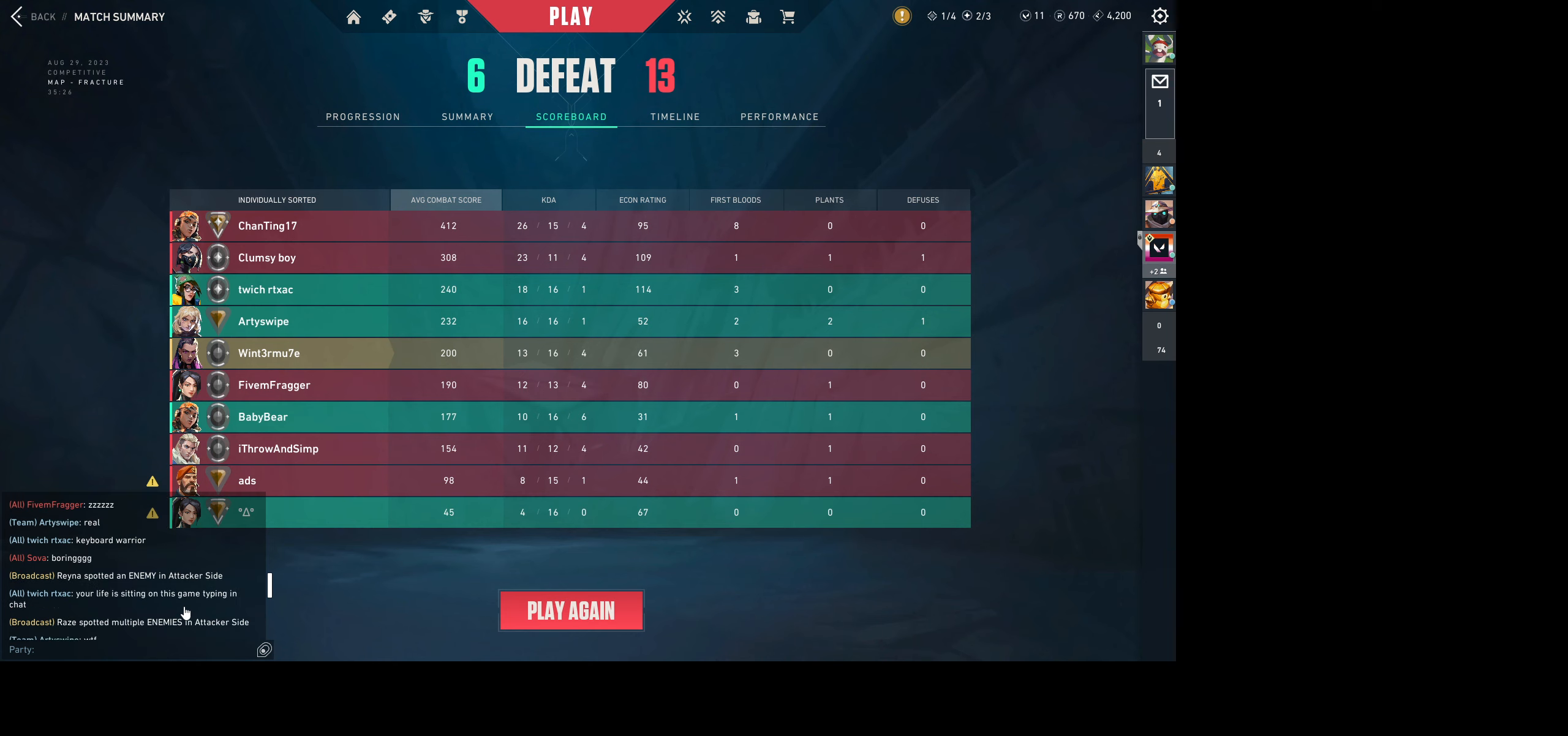
{"keys": [], "mouse": [], "events": []}